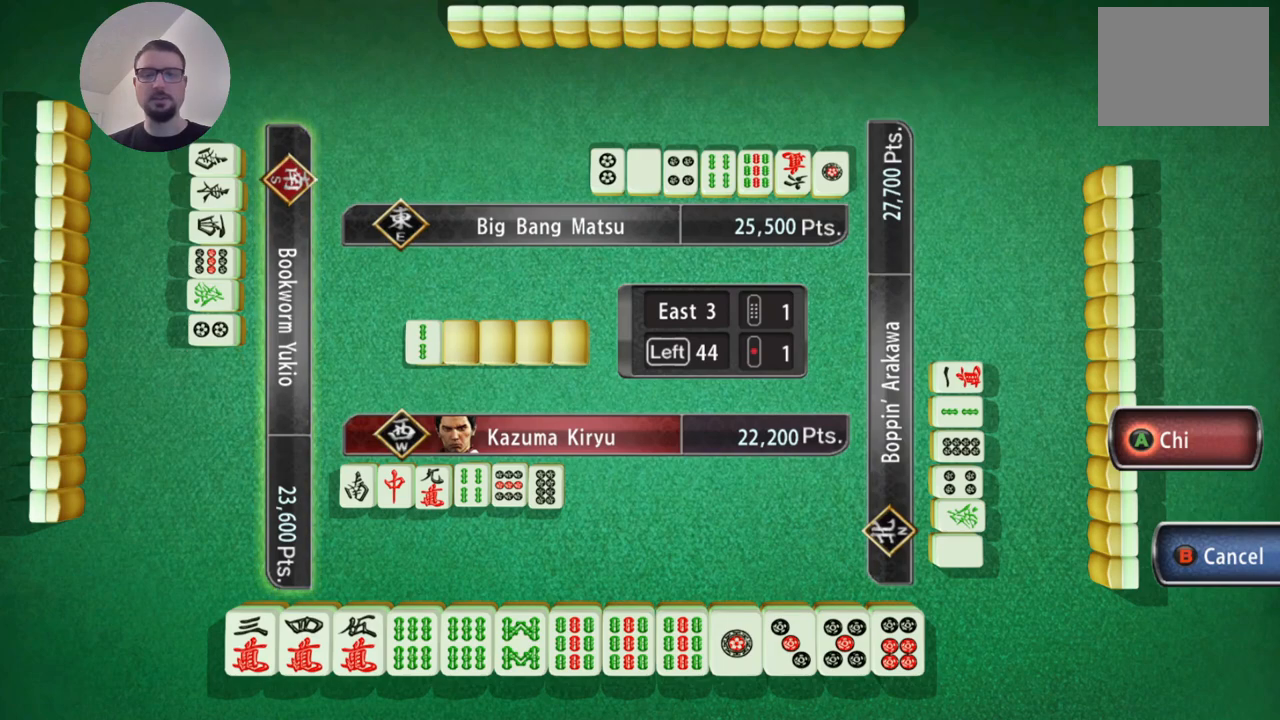
Gameplay with a controller (Xbox layout); each line is a JSON object with the inputs held at the frame after it. "events" lists button and stick changes between this image and that frame as [ms after this image, input, new state], when the widget could be followed in between. Not read: L2 L3 R2 R3 right_stick.
{"buttons": [], "left_stick": "center", "events": [[33, "B", "down"], [200, "B", "up"]]}
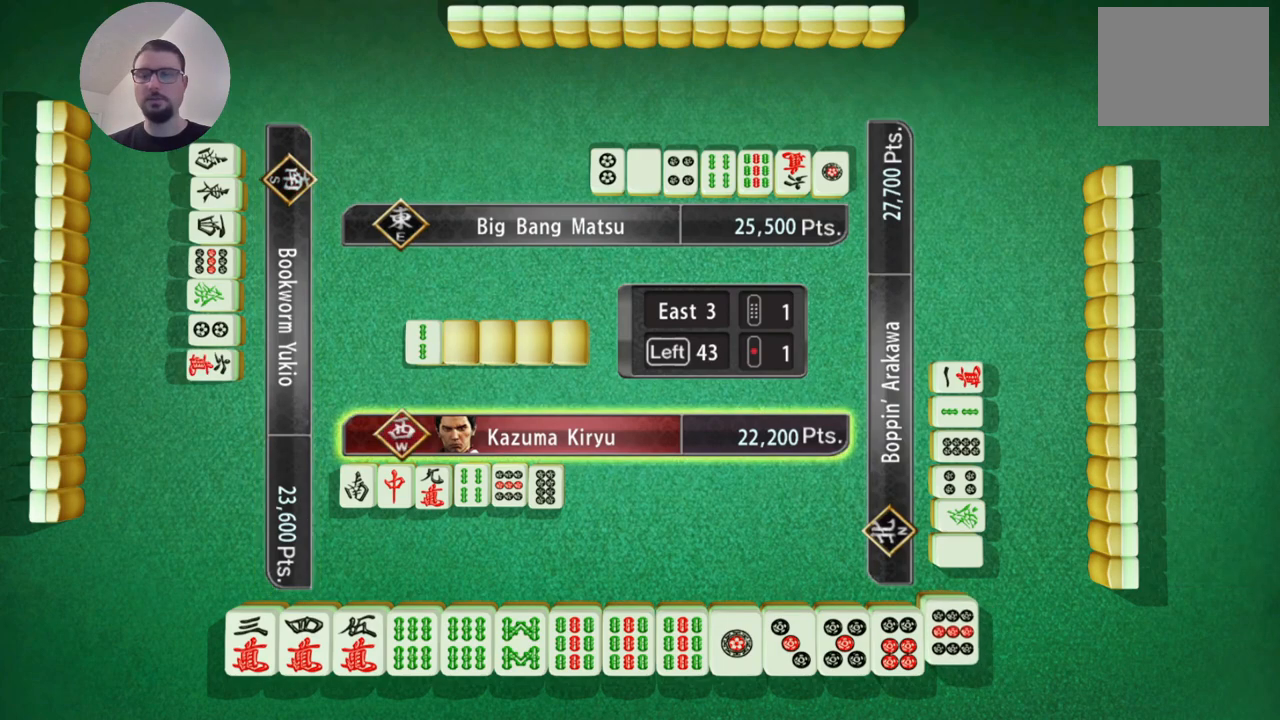
{"buttons": [], "left_stick": "center", "events": []}
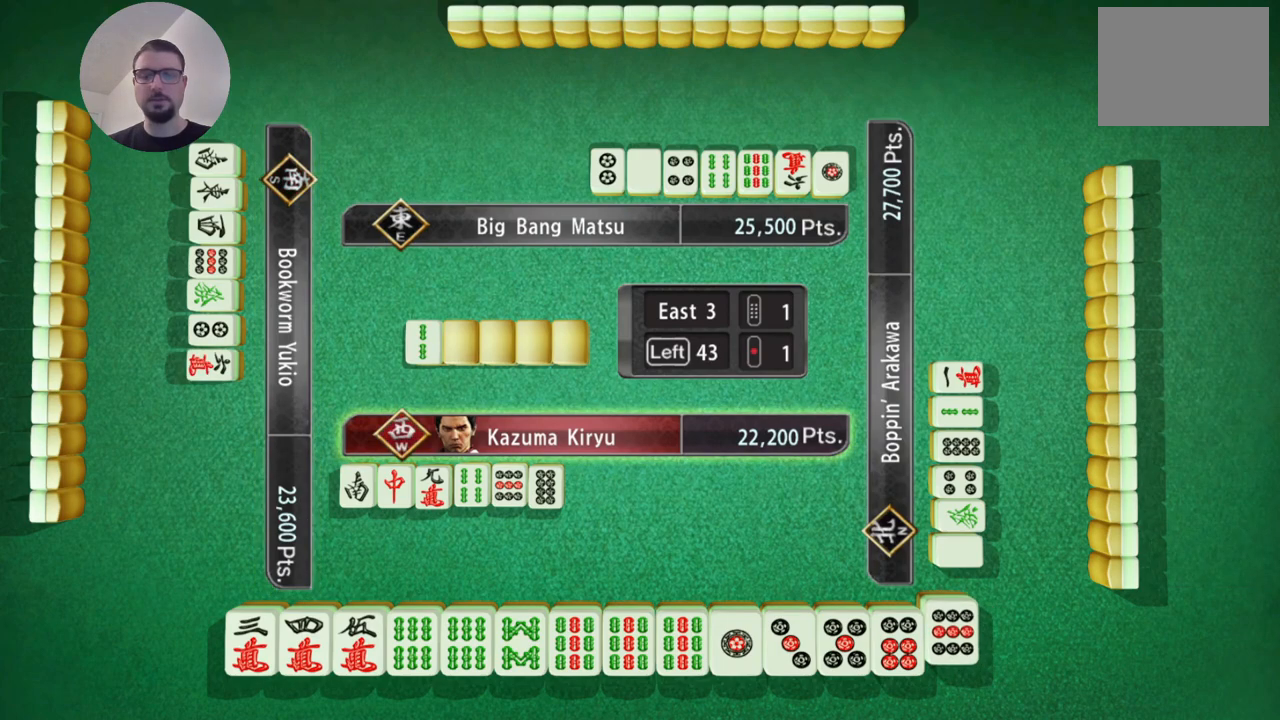
{"buttons": [], "left_stick": "center", "events": [[317, "A", "down"], [434, "A", "up"]]}
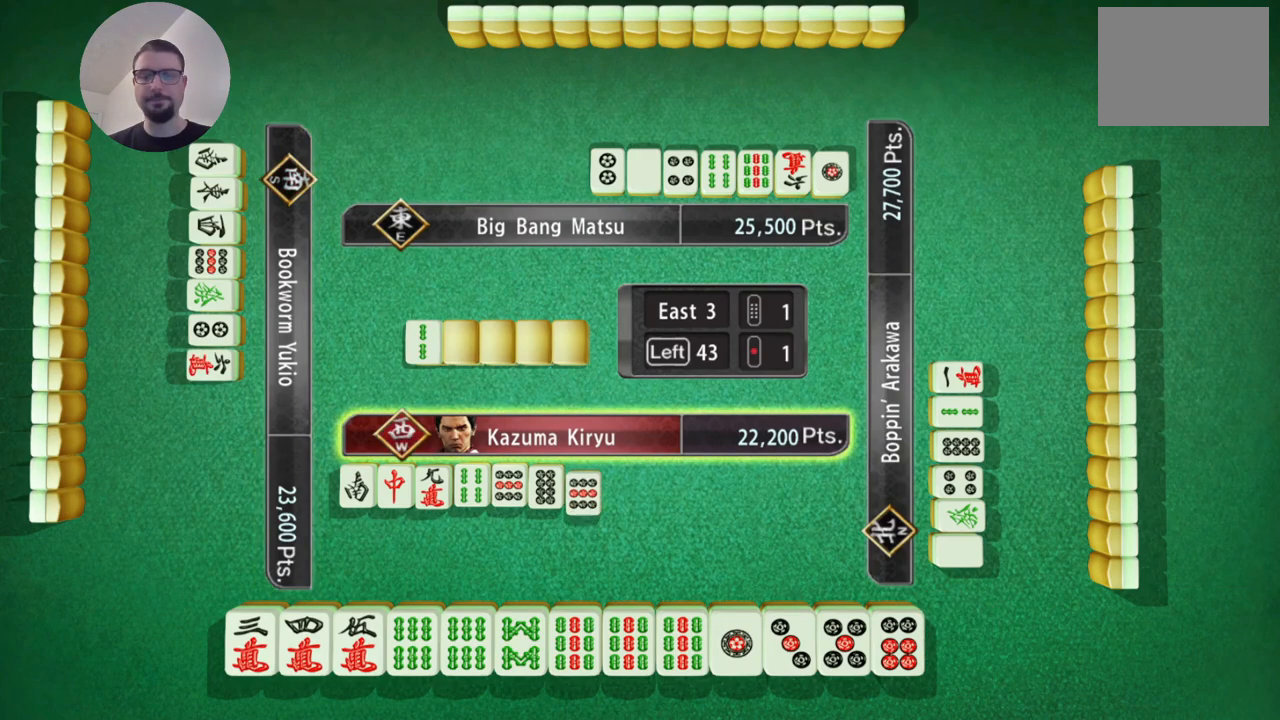
{"buttons": [], "left_stick": "center", "events": []}
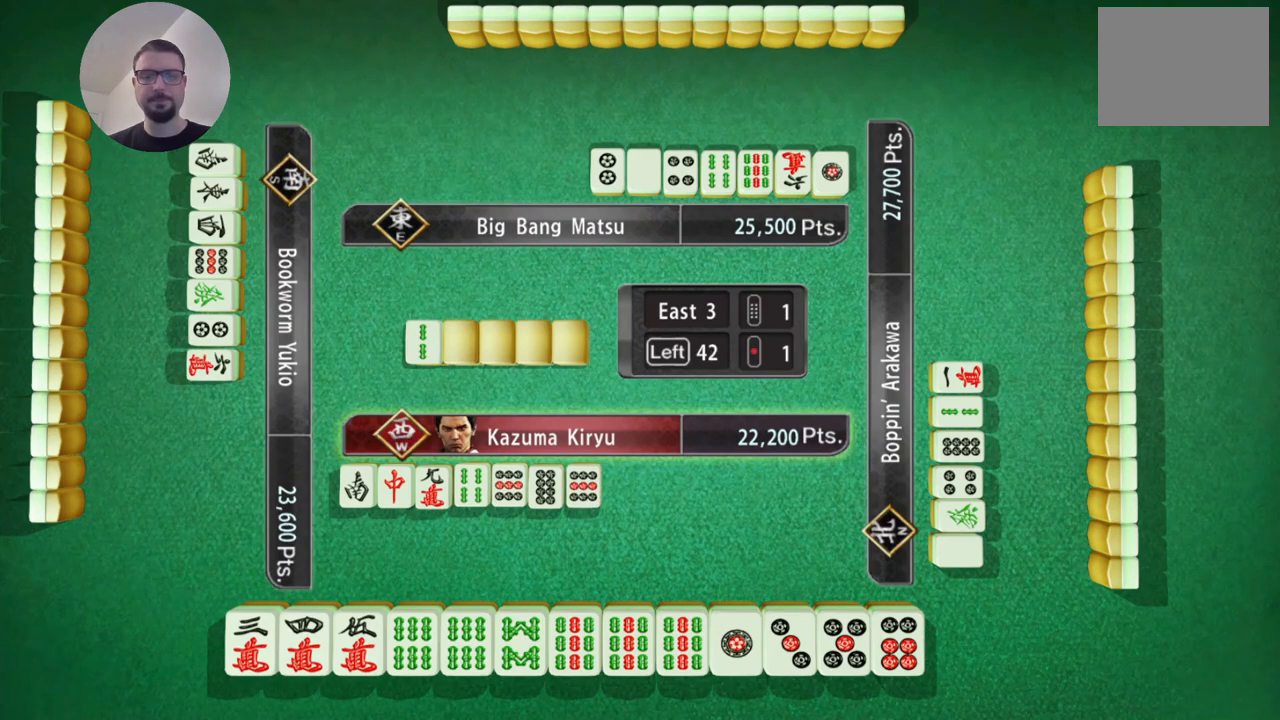
{"buttons": [], "left_stick": "center", "events": []}
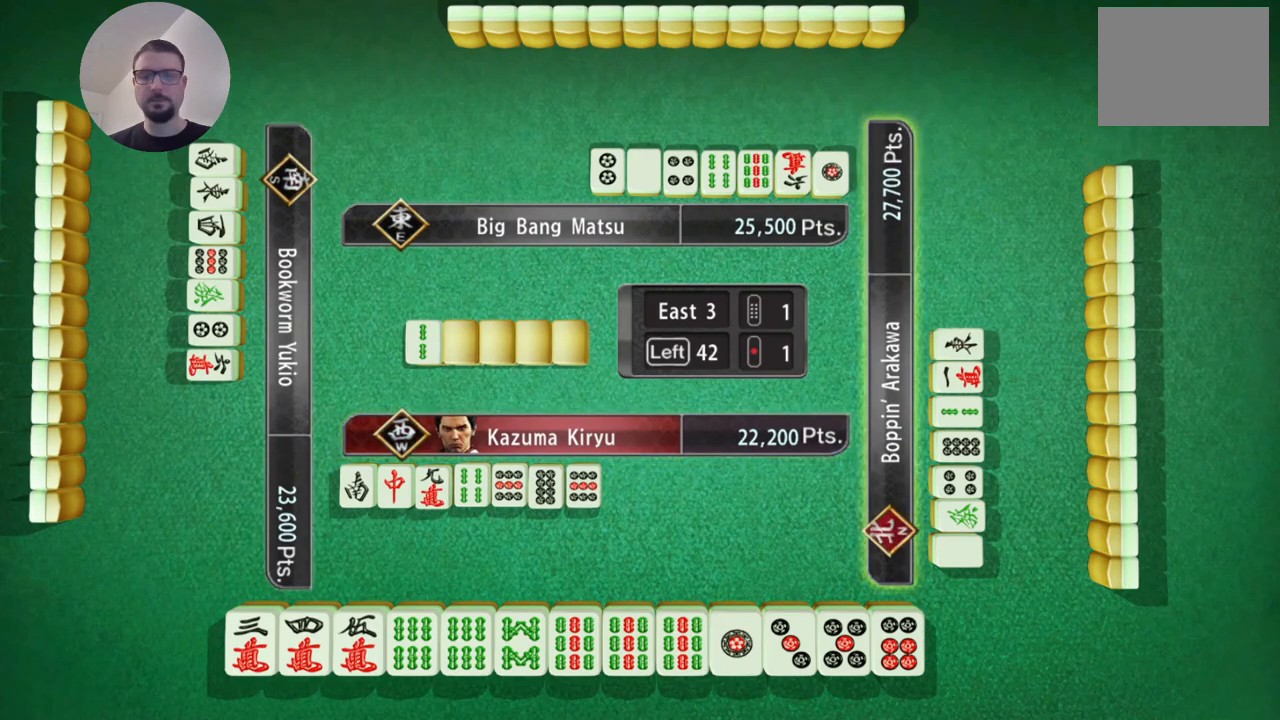
{"buttons": [], "left_stick": "center", "events": []}
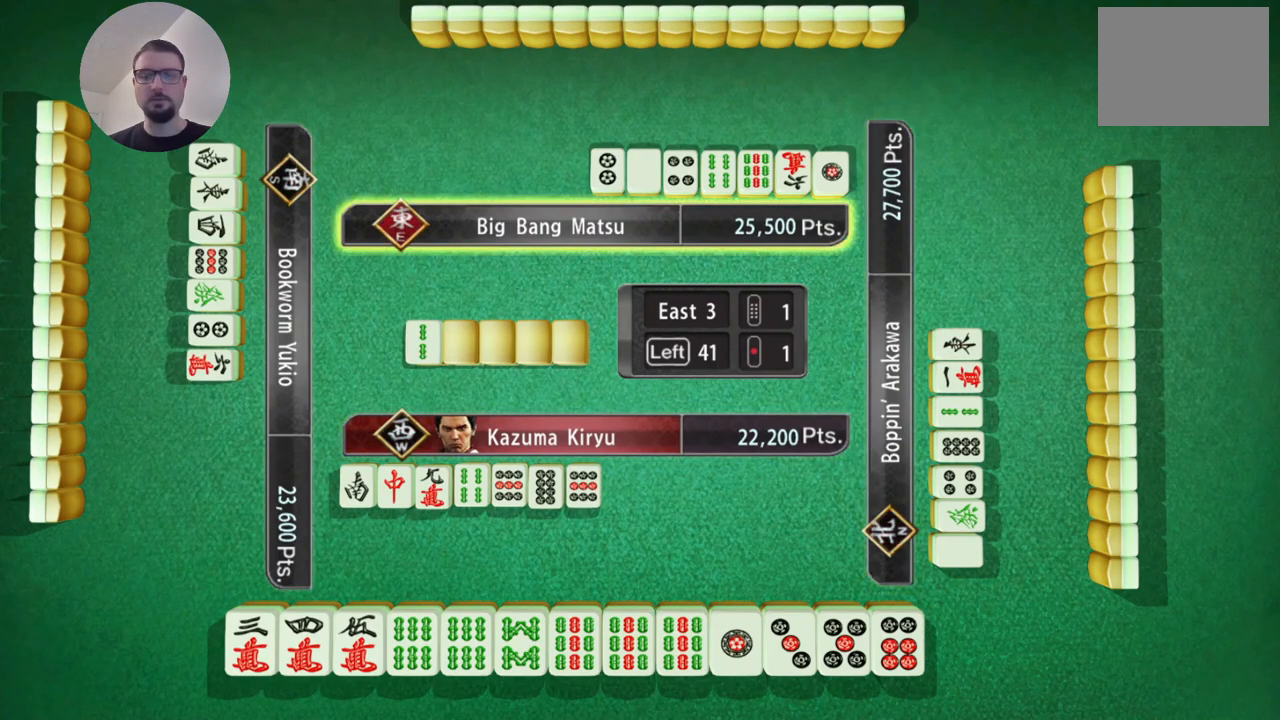
{"buttons": [], "left_stick": "center", "events": []}
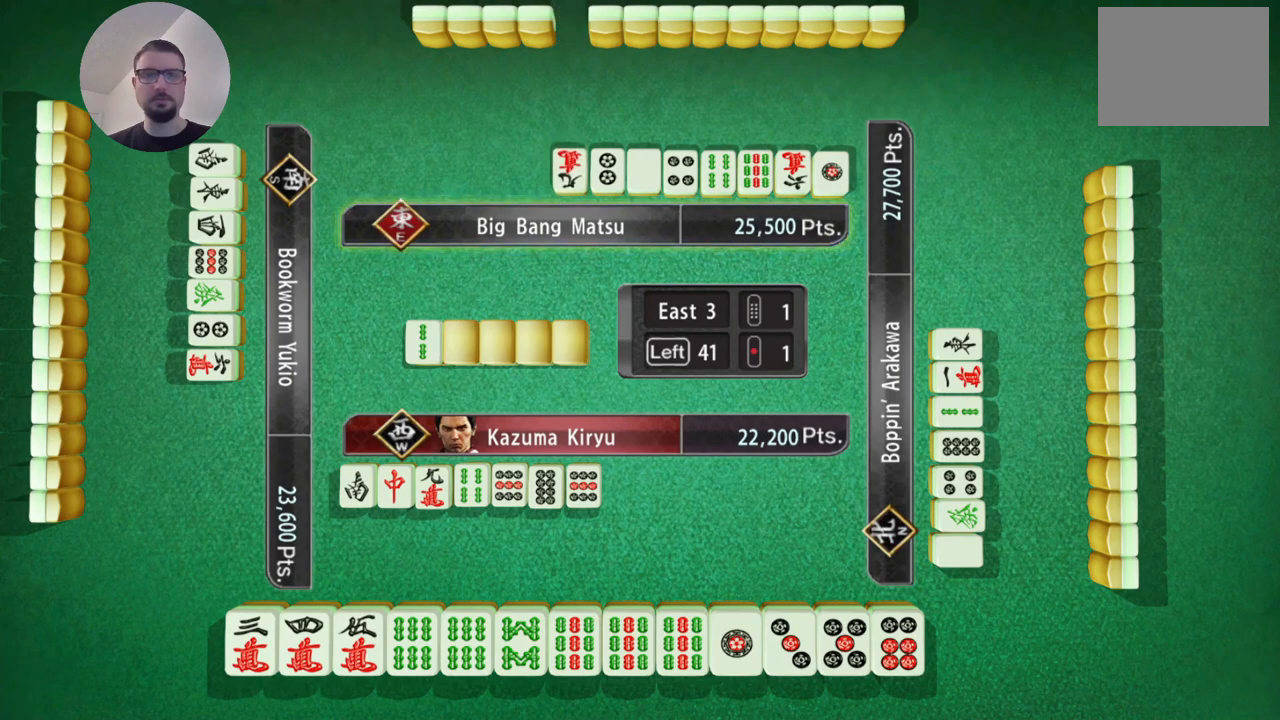
{"buttons": [], "left_stick": "center", "events": []}
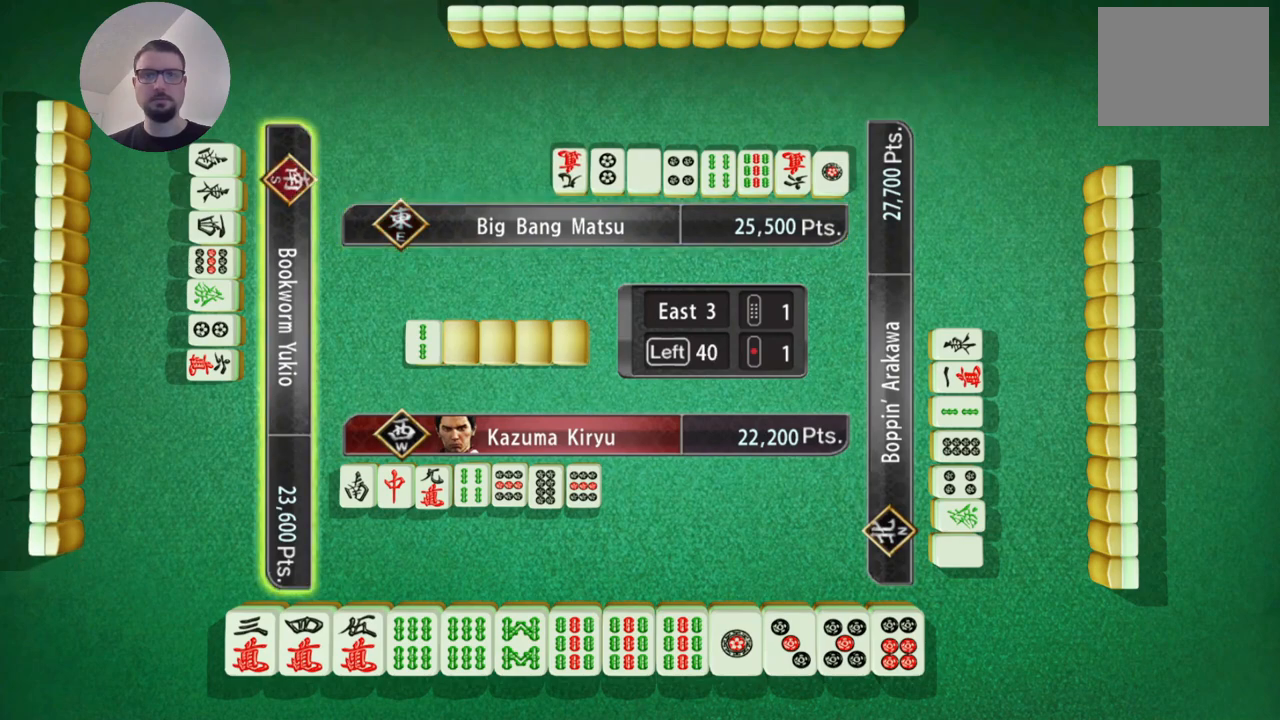
{"buttons": [], "left_stick": "center", "events": []}
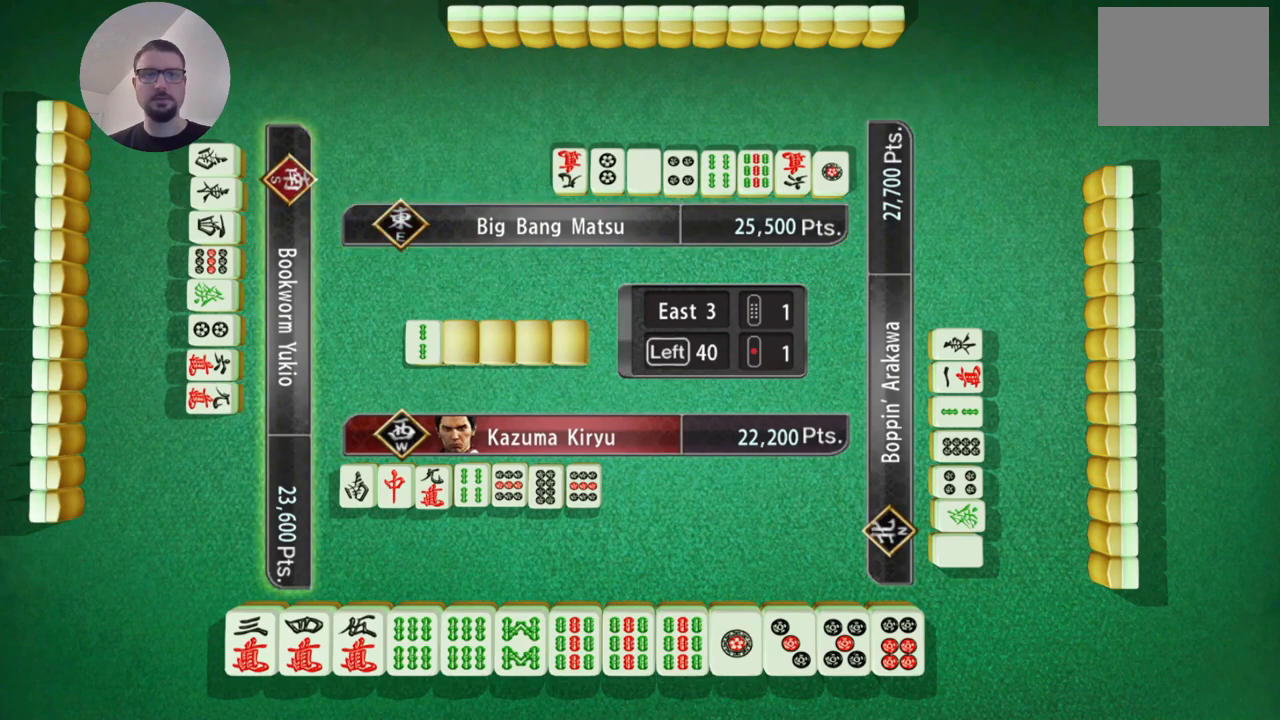
{"buttons": [], "left_stick": "center", "events": []}
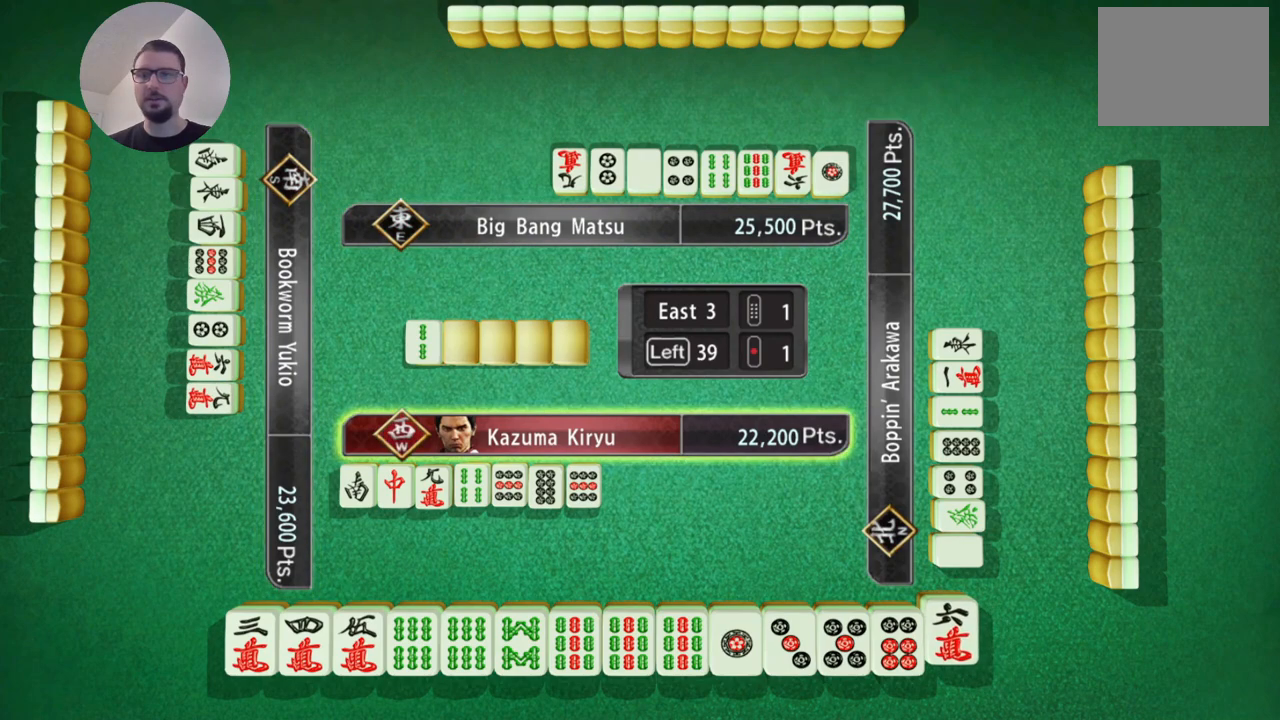
{"buttons": [], "left_stick": "center", "events": []}
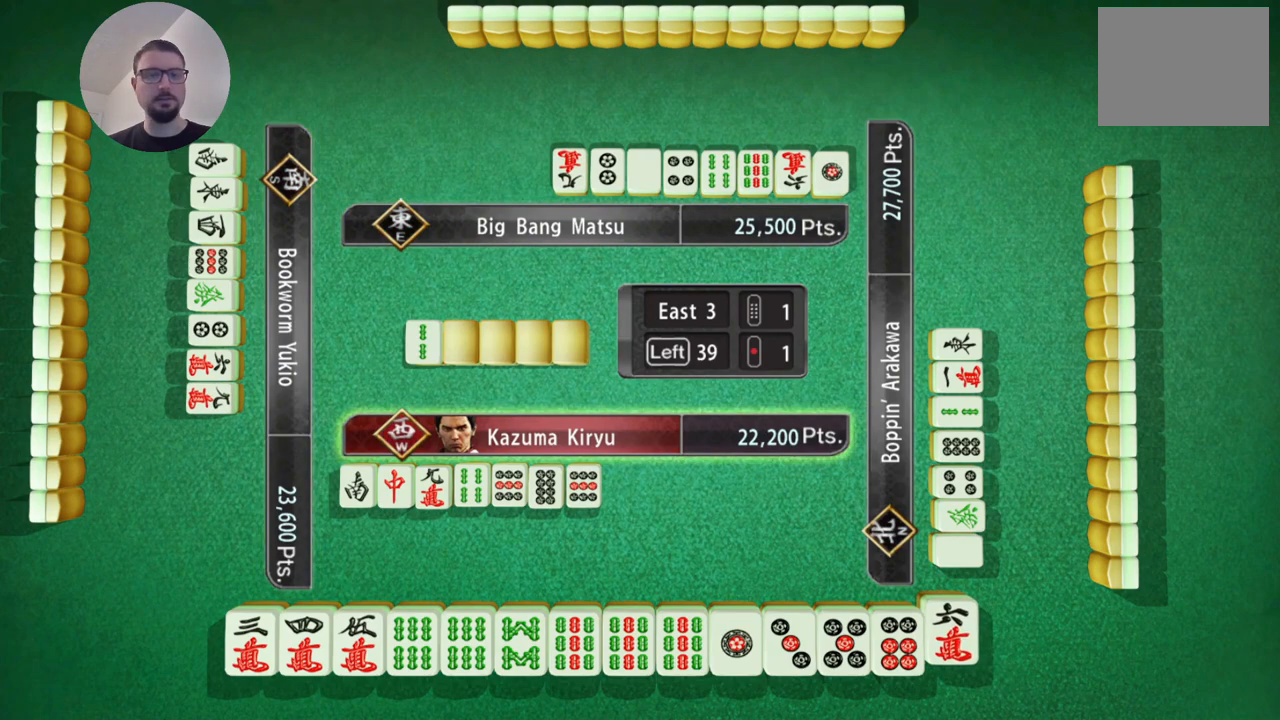
{"buttons": [], "left_stick": "left", "events": [[367, "left_stick", "left"]]}
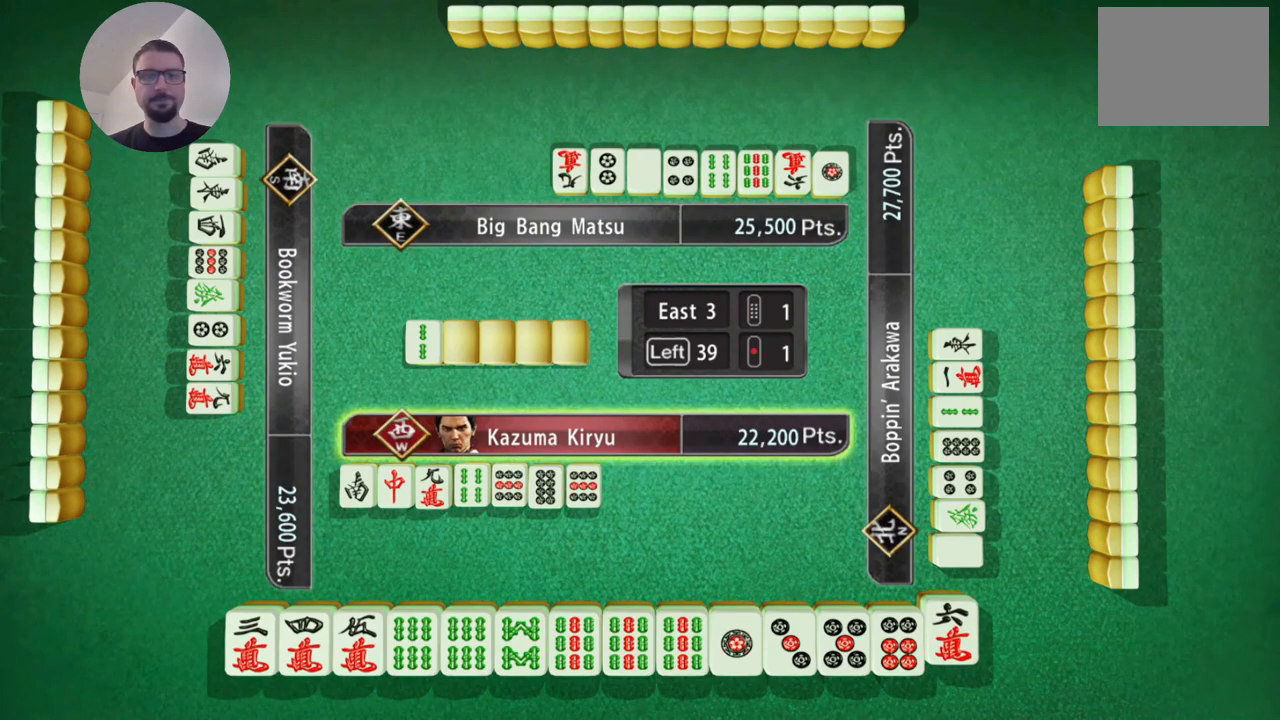
{"buttons": [], "left_stick": "left", "events": []}
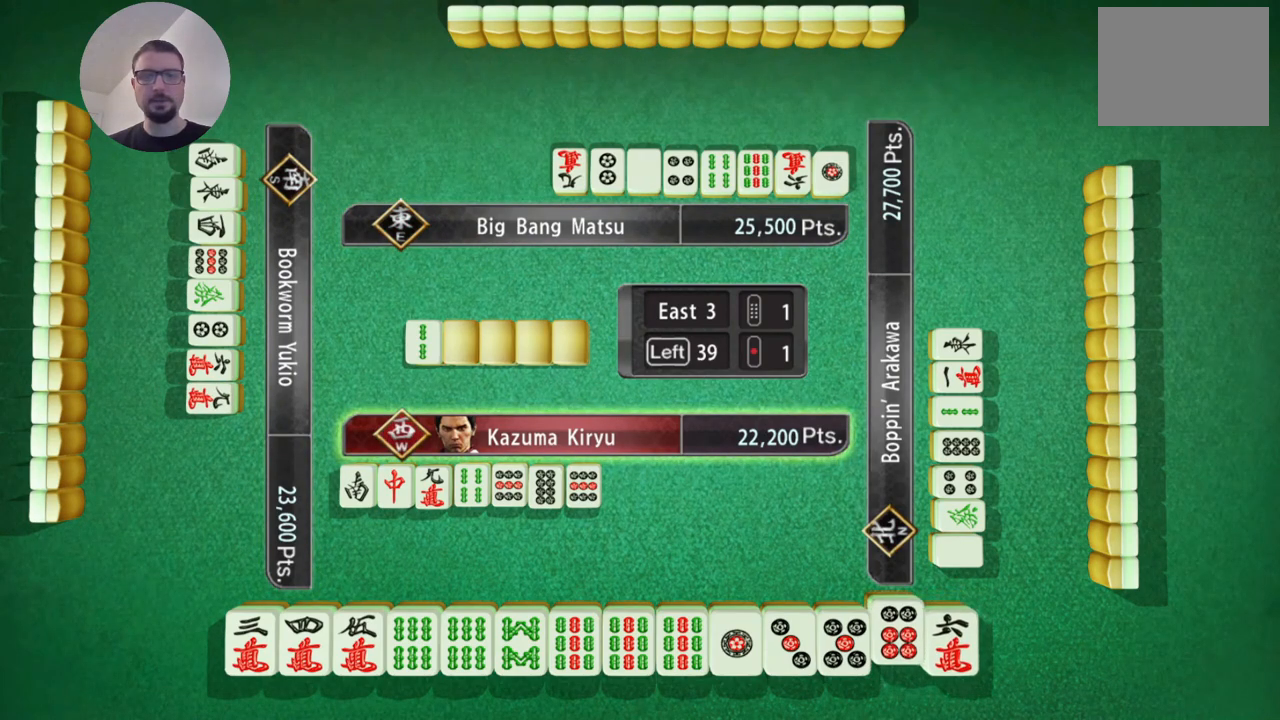
{"buttons": [], "left_stick": "center", "events": [[250, "left_stick", "center"]]}
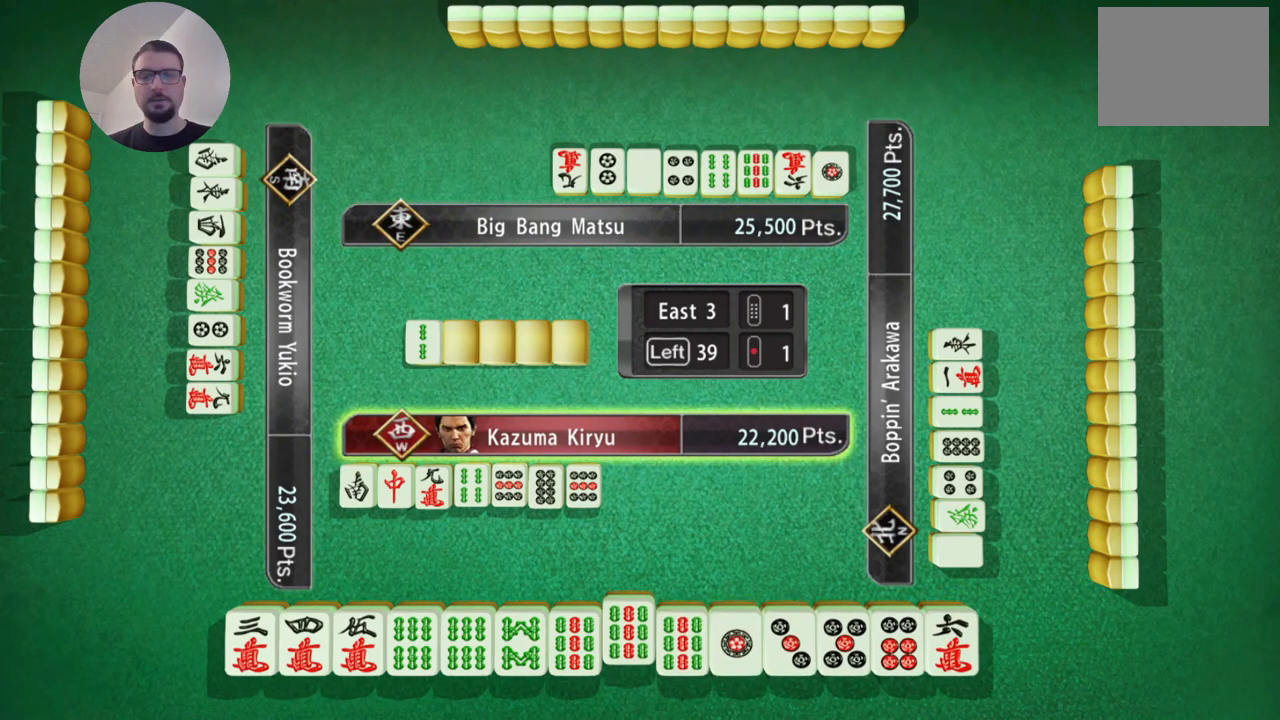
{"buttons": [], "left_stick": "right", "events": [[467, "left_stick", "right"]]}
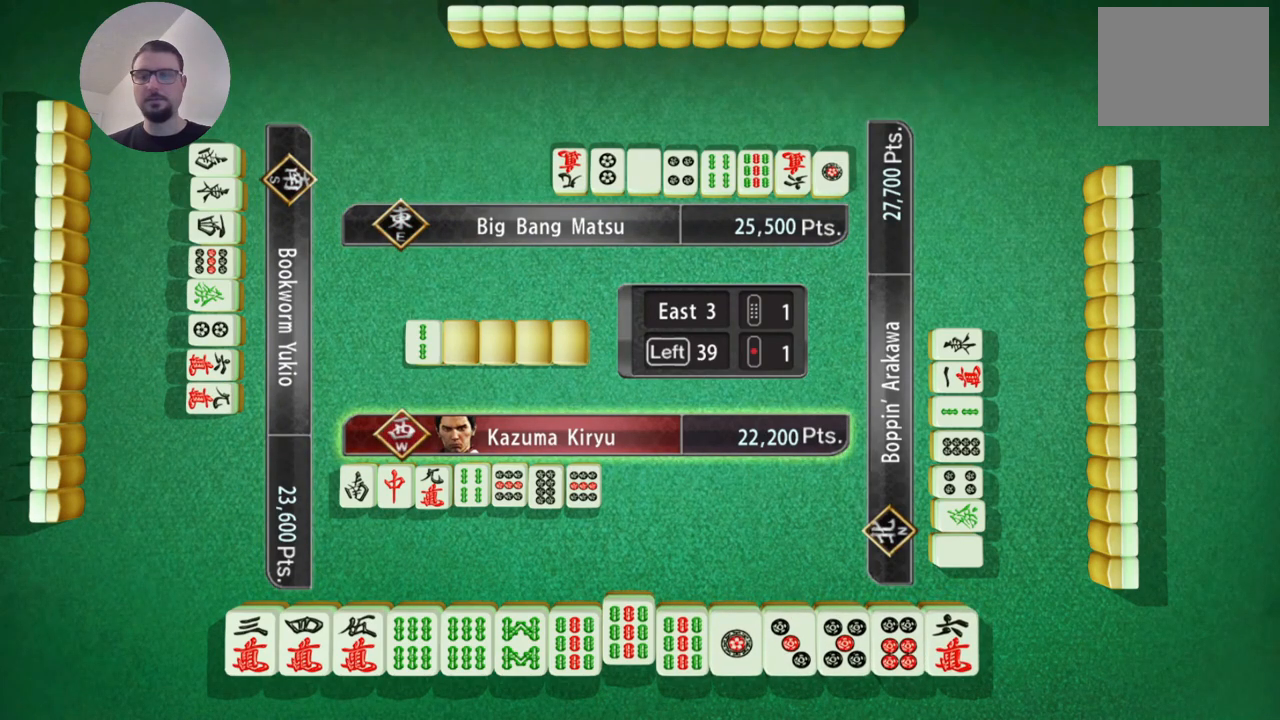
{"buttons": [], "left_stick": "center", "events": [[200, "left_stick", "center"], [267, "left_stick", "right"], [467, "left_stick", "center"]]}
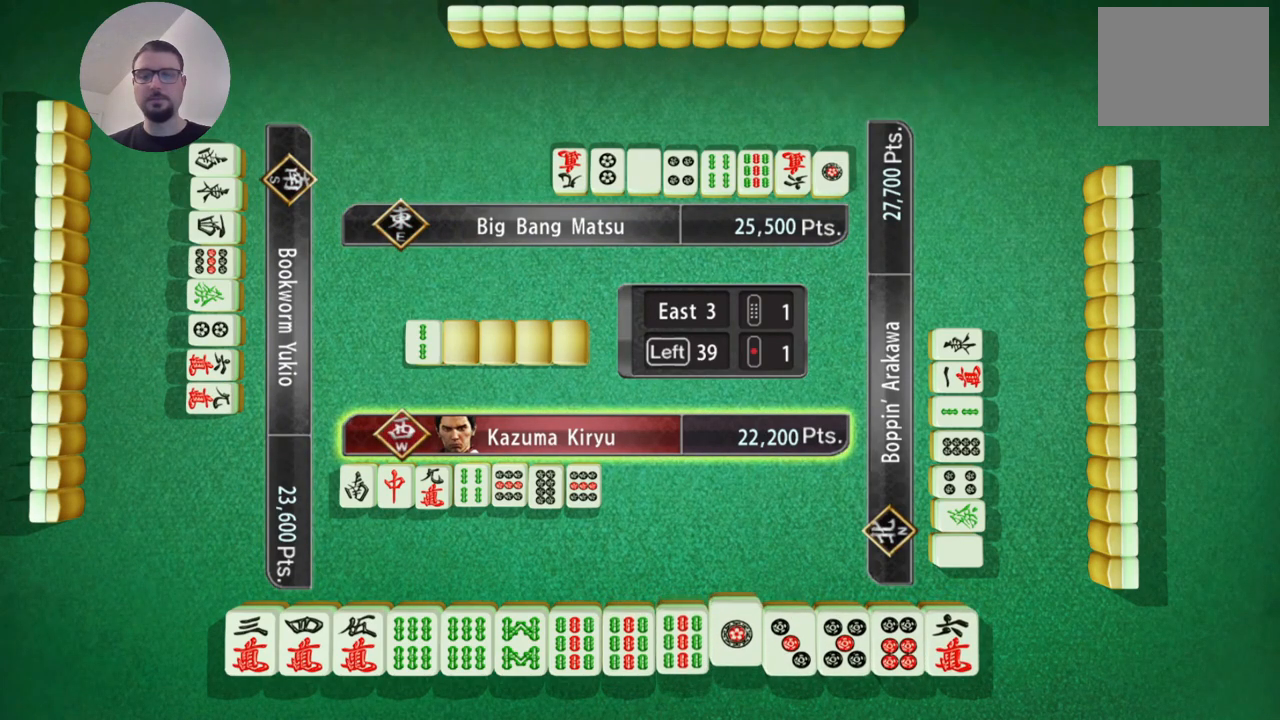
{"buttons": [], "left_stick": "center", "events": []}
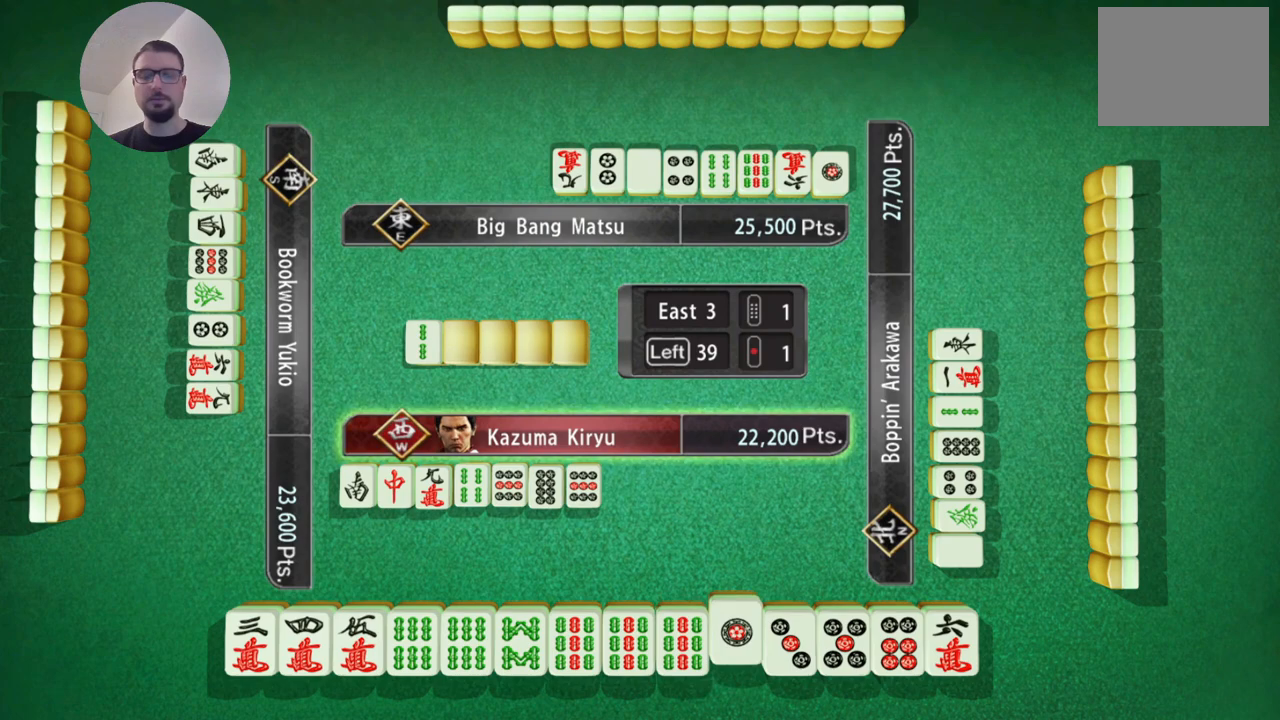
{"buttons": [], "left_stick": "right", "events": [[350, "left_stick", "right"]]}
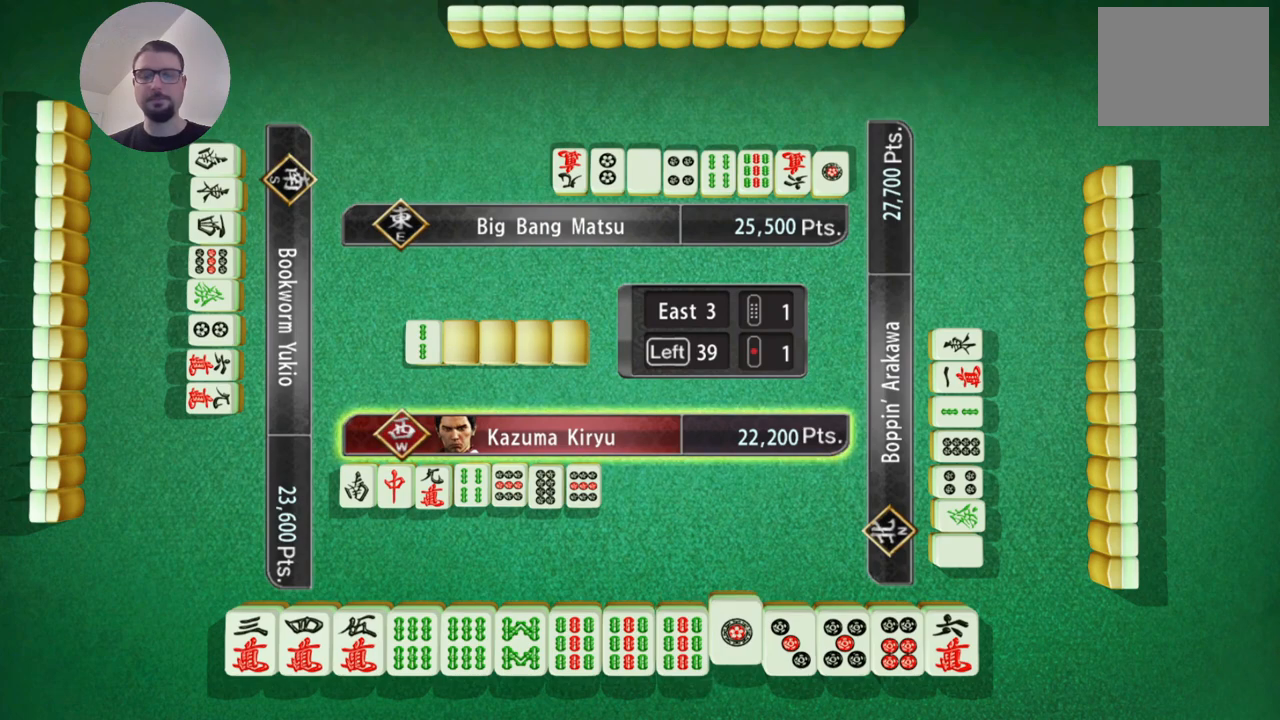
{"buttons": [], "left_stick": "right", "events": [[33, "left_stick", "left"], [200, "left_stick", "center"], [316, "left_stick", "right"]]}
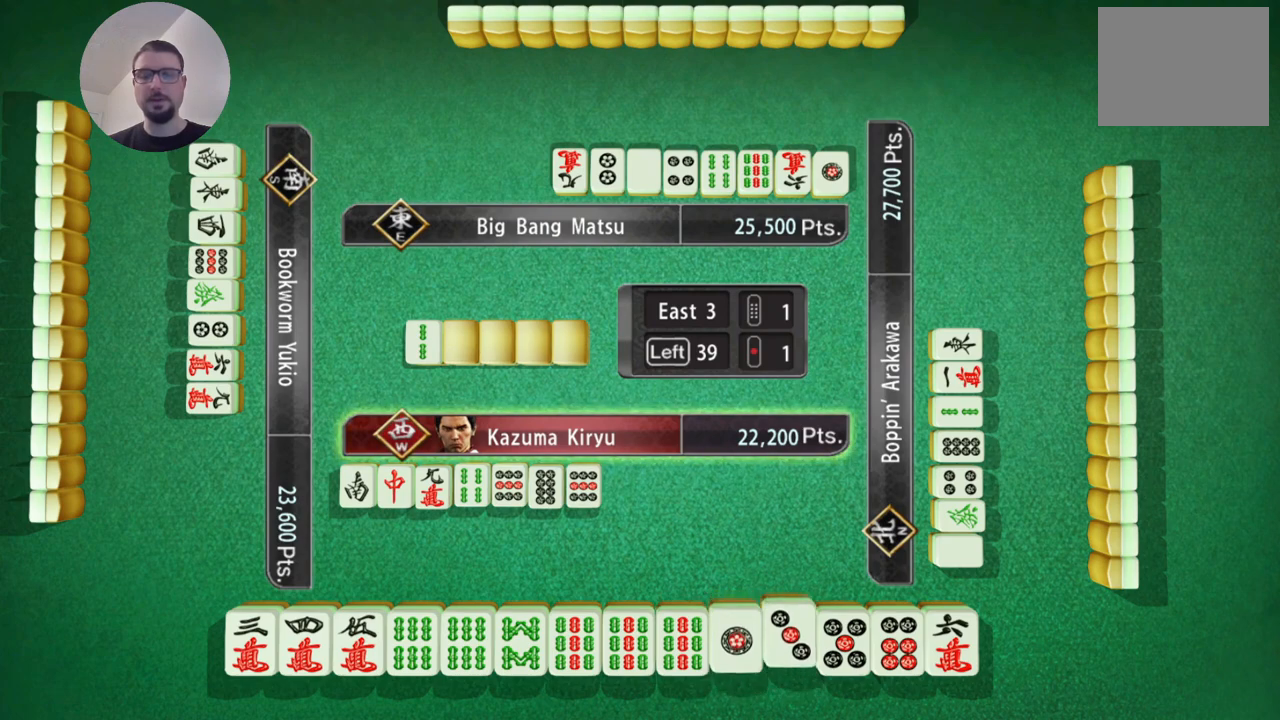
{"buttons": [], "left_stick": "center", "events": [[234, "left_stick", "center"]]}
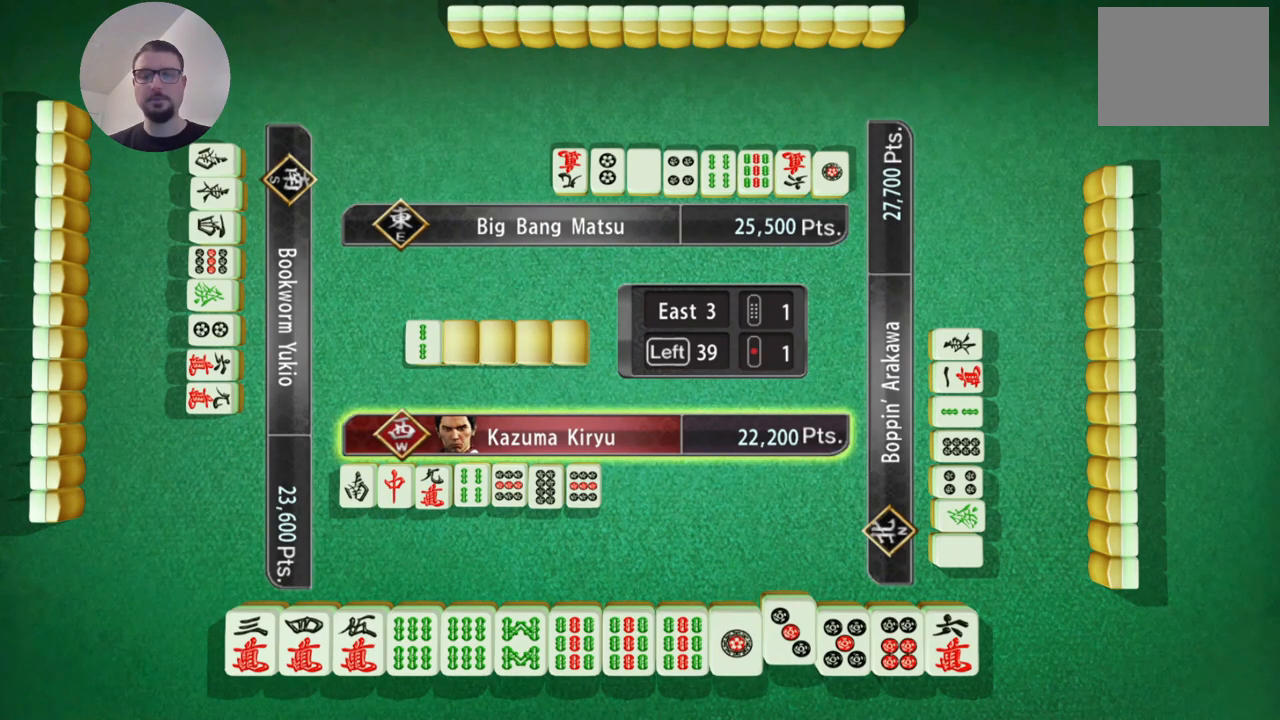
{"buttons": [], "left_stick": "center", "events": [[83, "left_stick", "right"], [333, "left_stick", "center"]]}
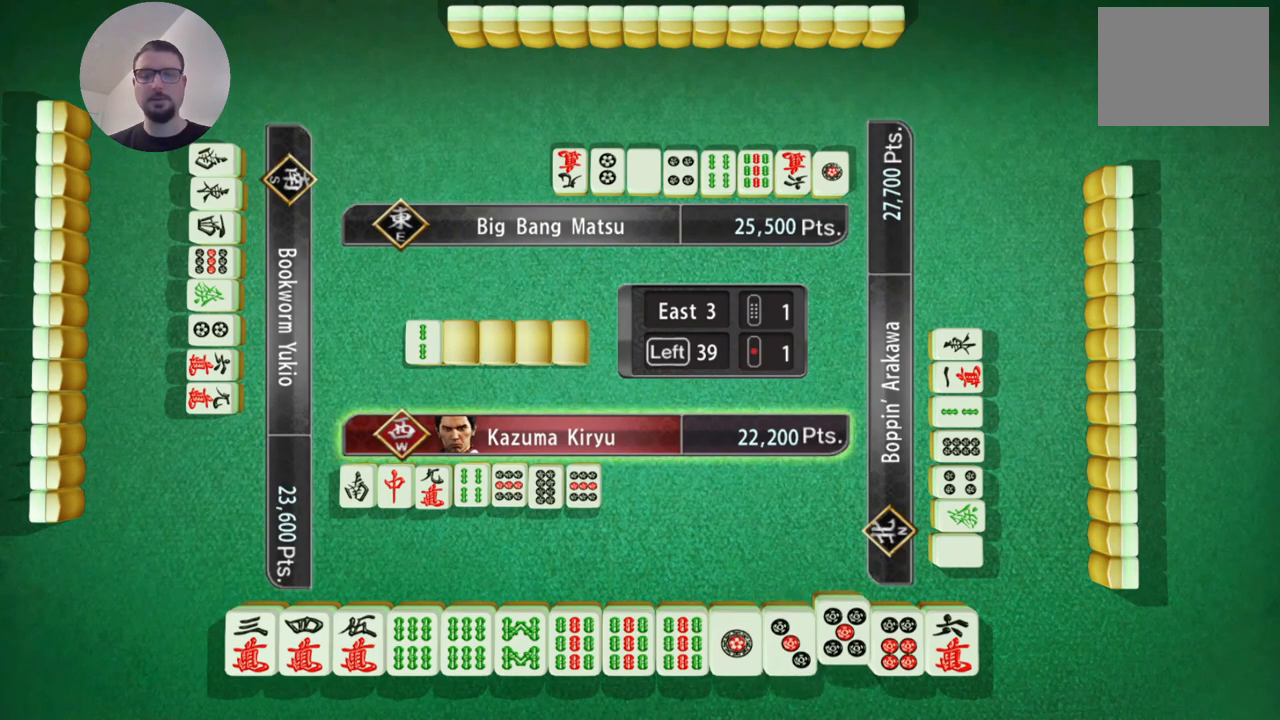
{"buttons": [], "left_stick": "left", "events": [[300, "left_stick", "left"]]}
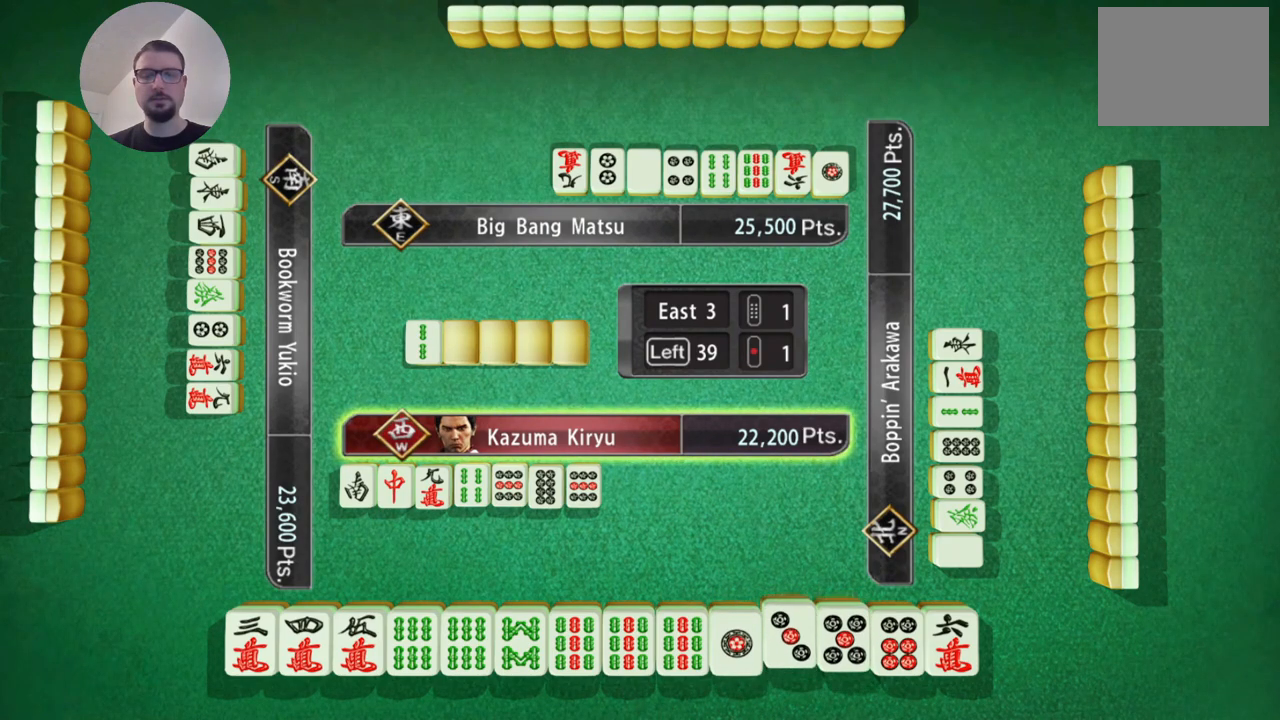
{"buttons": [], "left_stick": "left", "events": []}
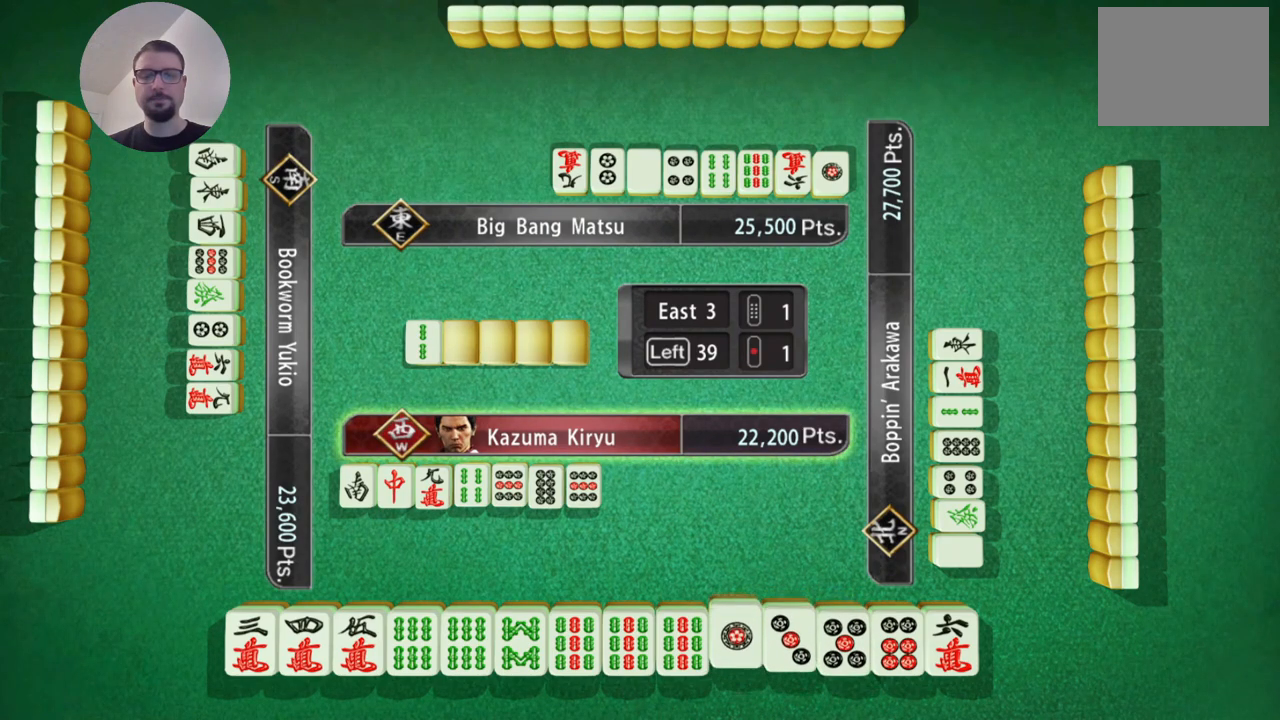
{"buttons": [], "left_stick": "left", "events": [[133, "left_stick", "center"], [367, "left_stick", "left"]]}
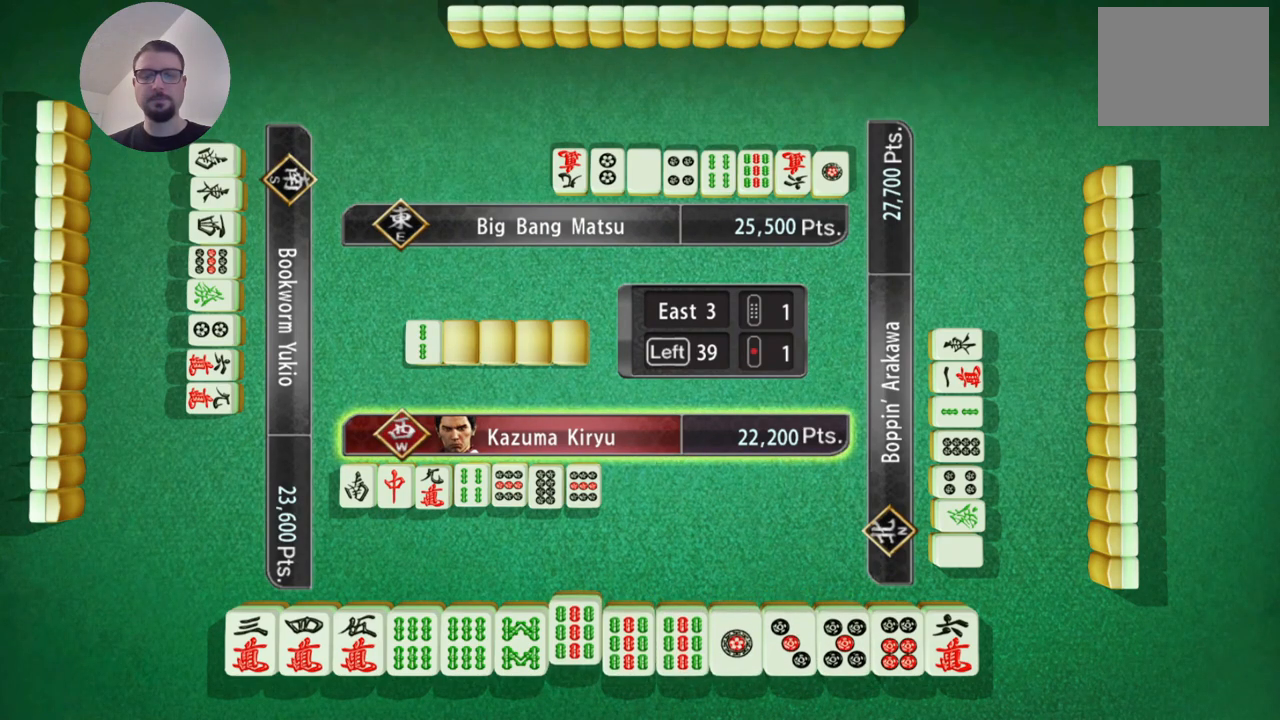
{"buttons": [], "left_stick": "center", "events": [[100, "left_stick", "center"]]}